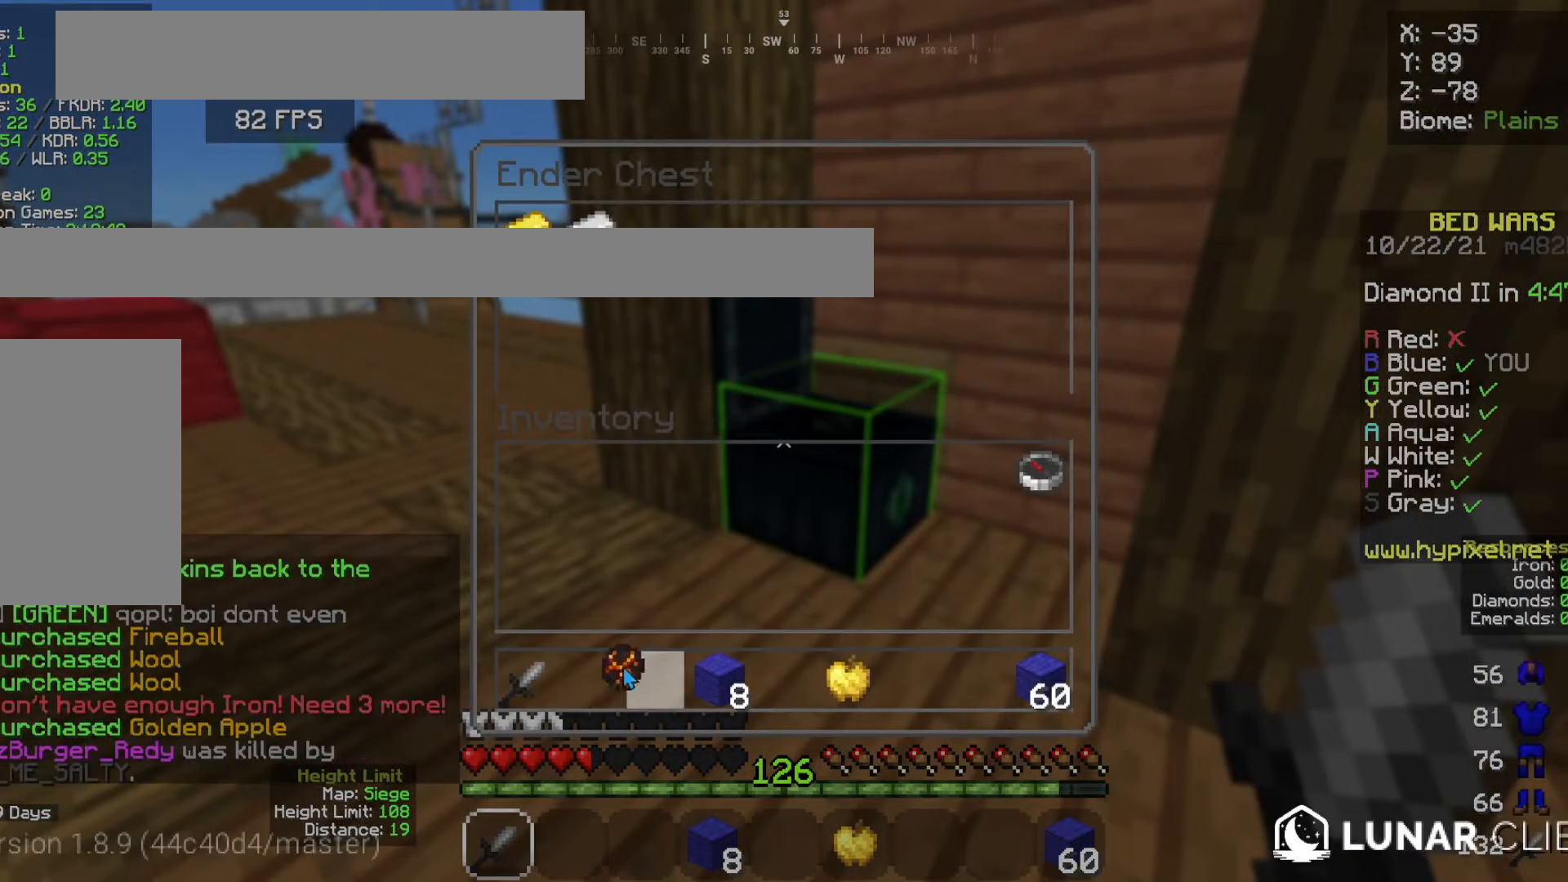
Gameplay with keyboard and mouse; each line is a JSON object with the keys and mouse buttons held at the frame after it. "events" lists presses ("down") and releases ("up") of "a", "d", "s", "space", "w", "mouse_left" and "mouse_right" between this image and that frame as [ms after this image, input, new state], when the widget could be followed in between. "mouse_left", "mouse_right" = the "left", "right" buttons of the "mouse" list. No other keys are recorded. Fast repeated clicks can show as one long hold. Mouse movement is not recorded.
{"keys": [], "mouse": [], "events": []}
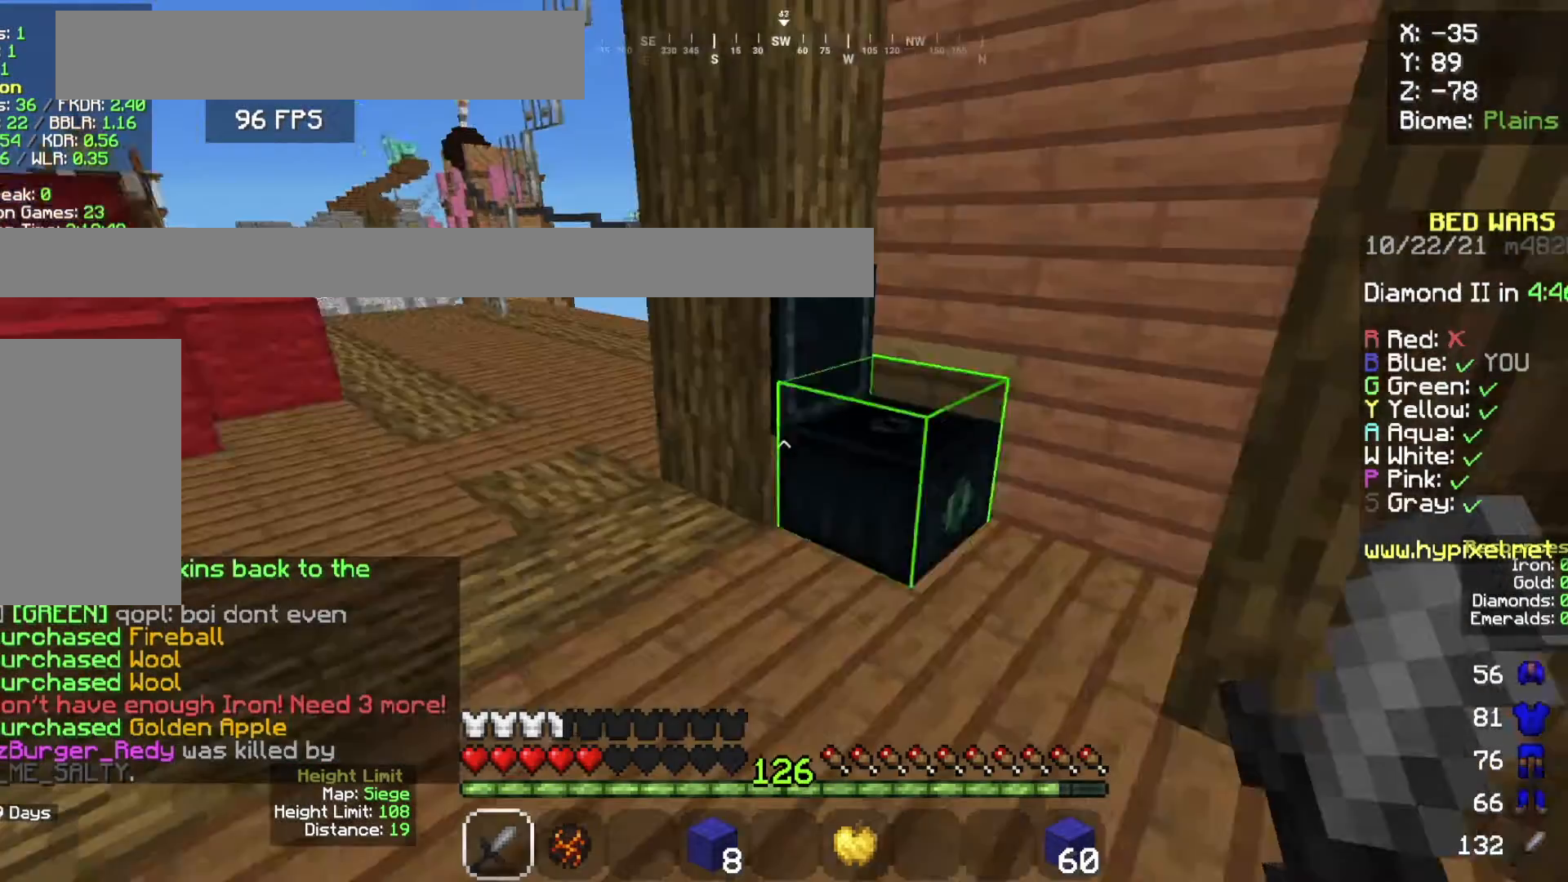
{"keys": ["w"], "mouse": [], "events": [[300, "w", "down"]]}
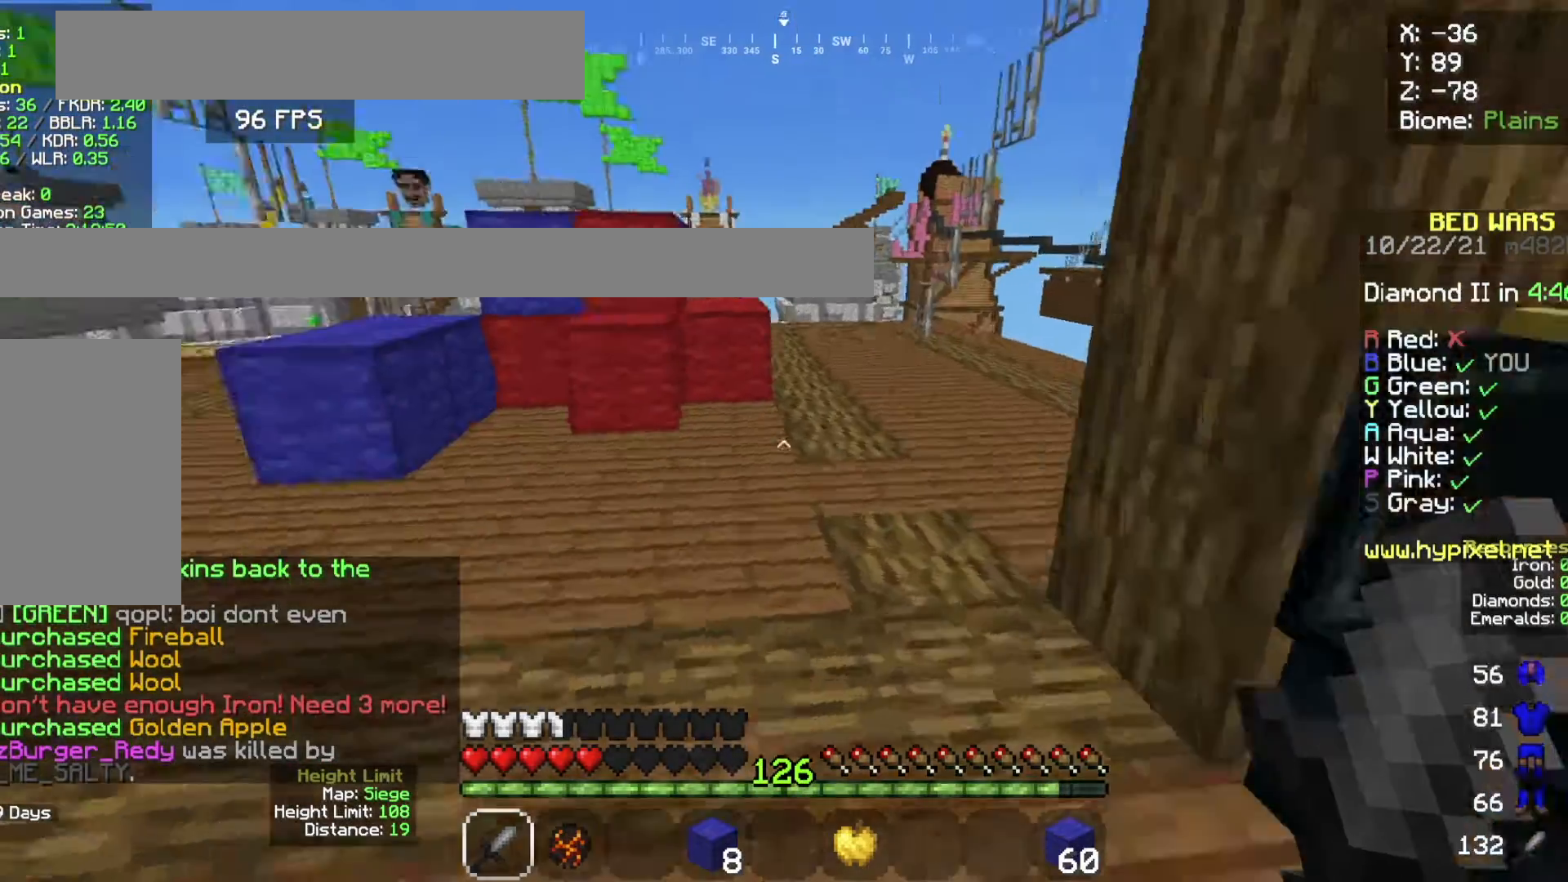
{"keys": ["w"], "mouse": ["right"], "events": [[200, "space", "down"], [367, "mouse_right", "down"], [367, "space", "up"]]}
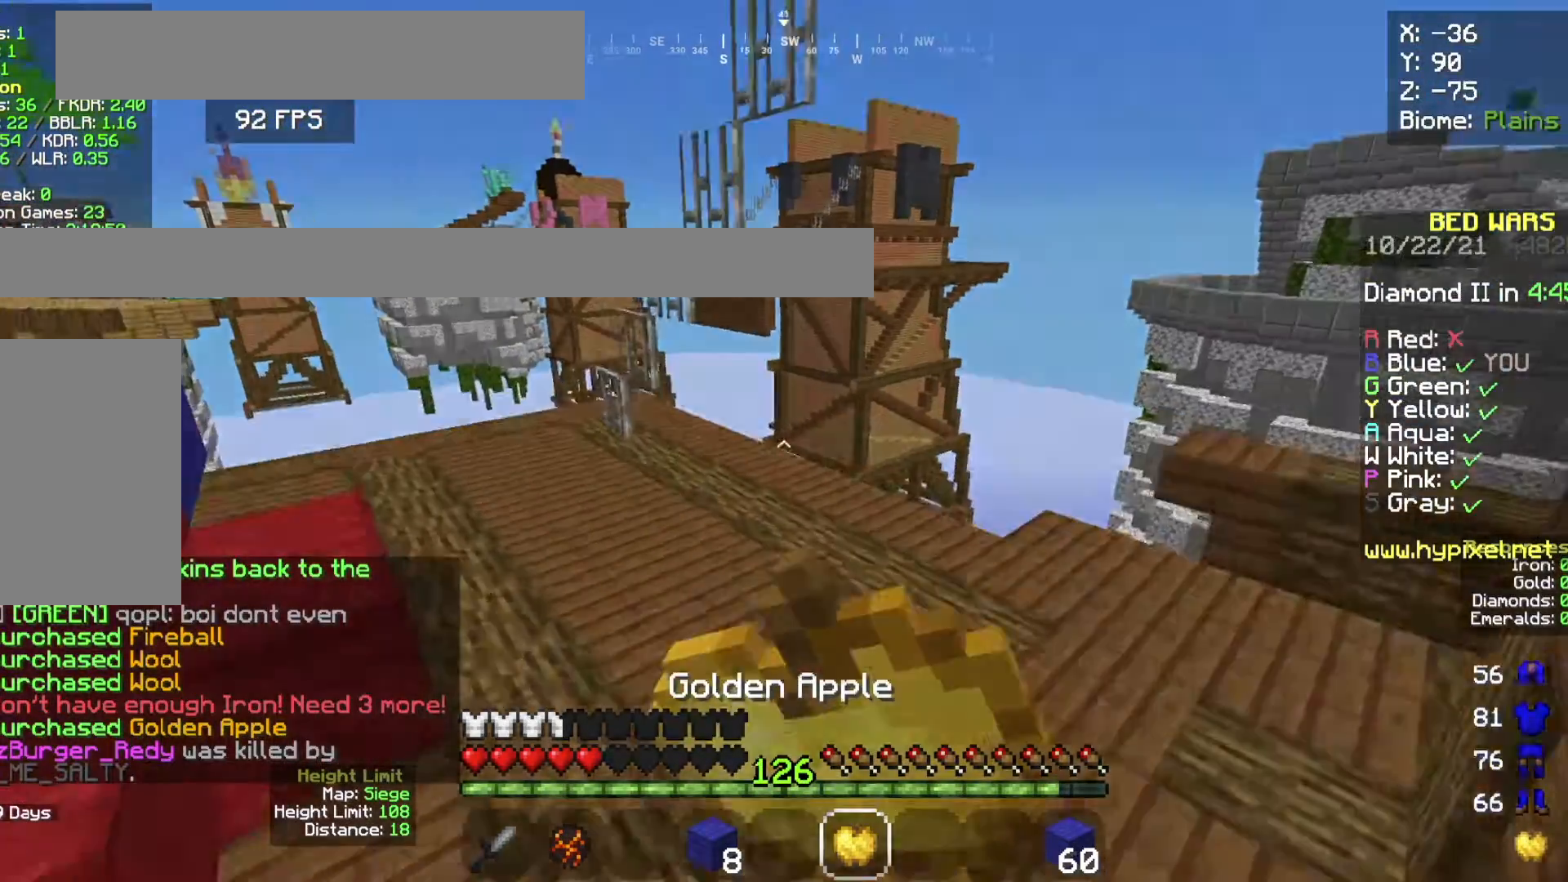
{"keys": ["d", "space", "w"], "mouse": ["right"], "events": [[200, "d", "down"], [333, "space", "down"]]}
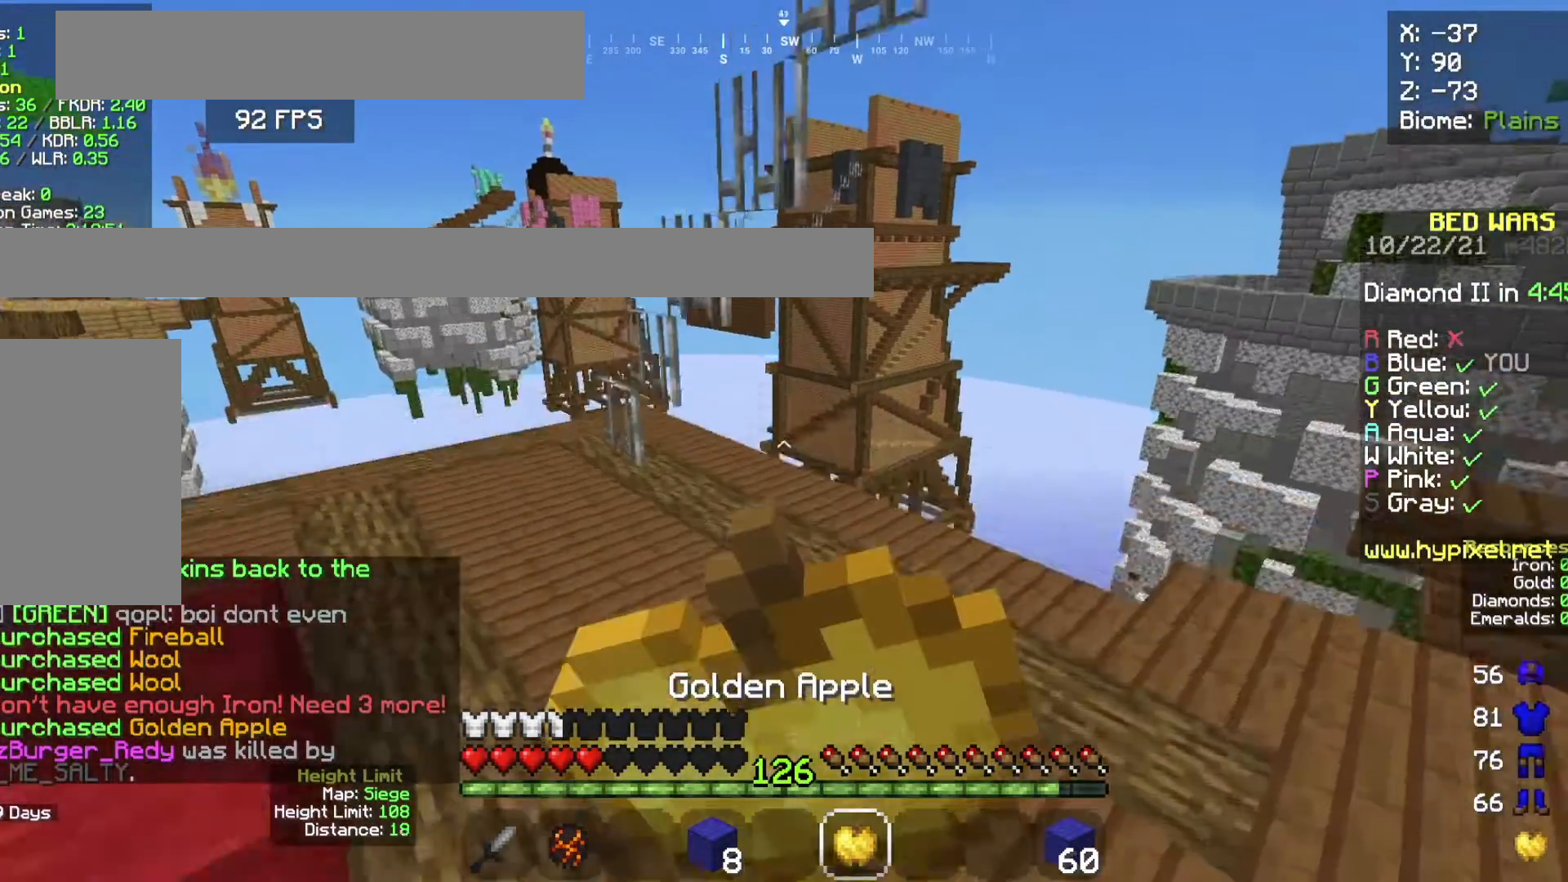
{"keys": ["d"], "mouse": ["right"], "events": [[100, "space", "up"], [234, "w", "up"], [301, "d", "up"], [367, "d", "down"]]}
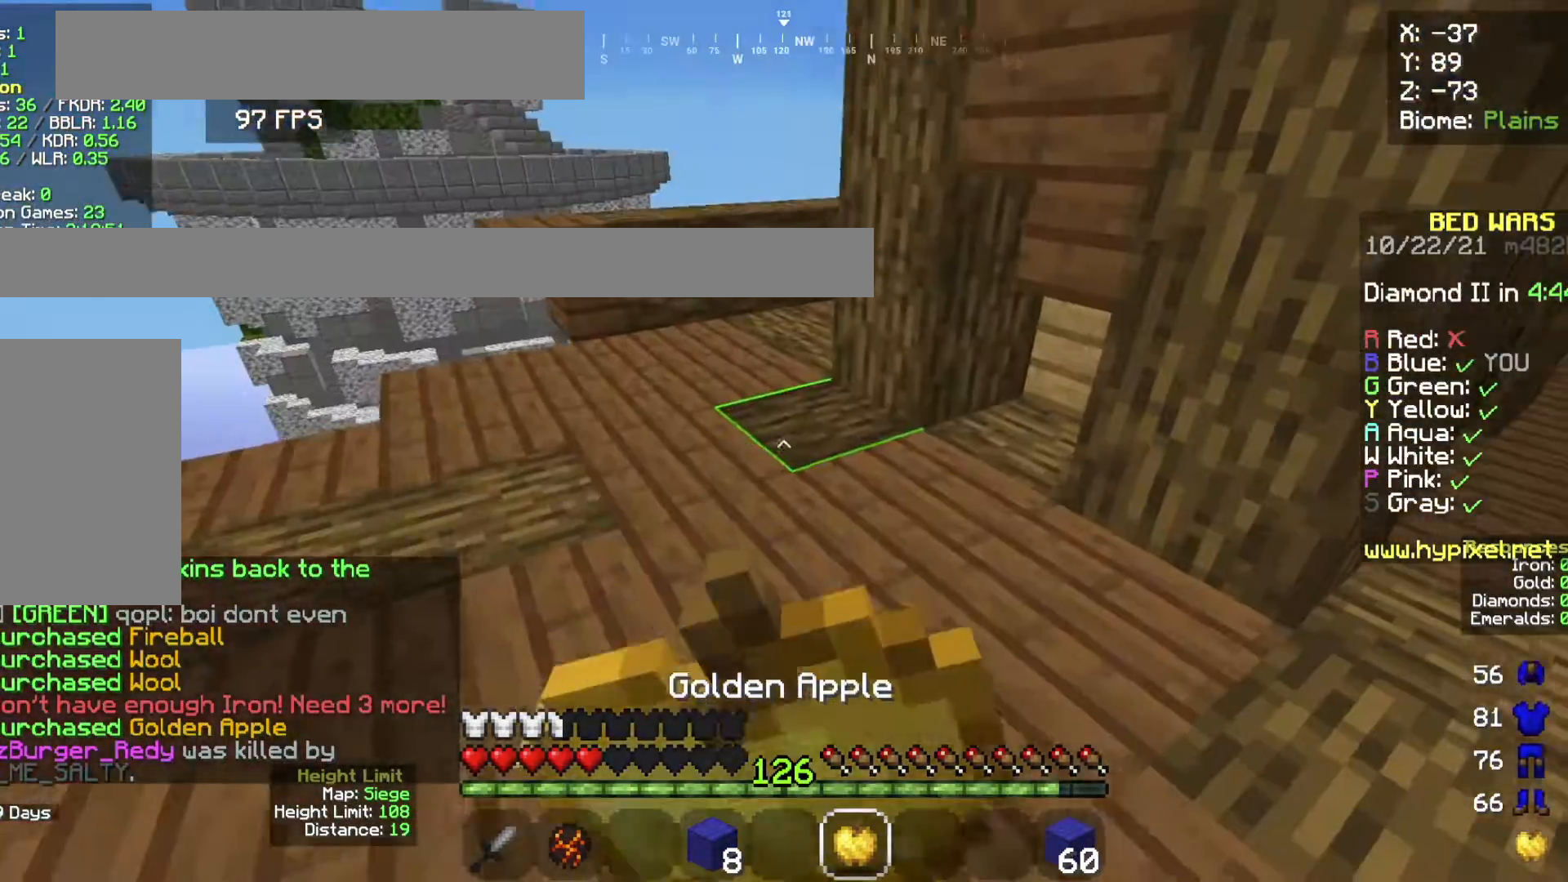
{"keys": [], "mouse": ["right"], "events": [[267, "d", "up"]]}
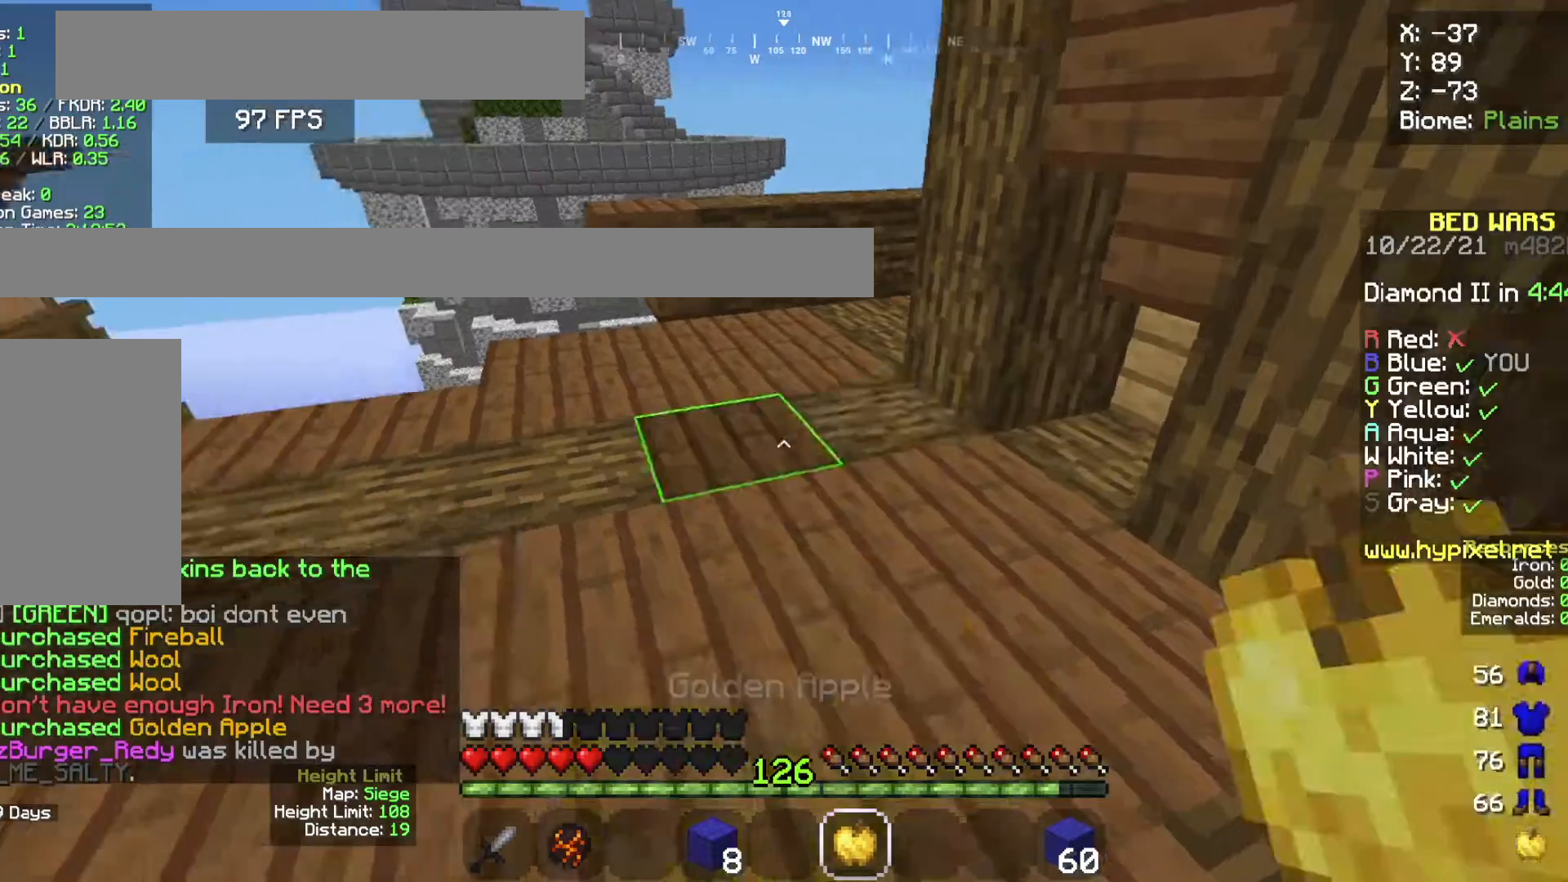
{"keys": [], "mouse": [], "events": [[34, "mouse_right", "up"]]}
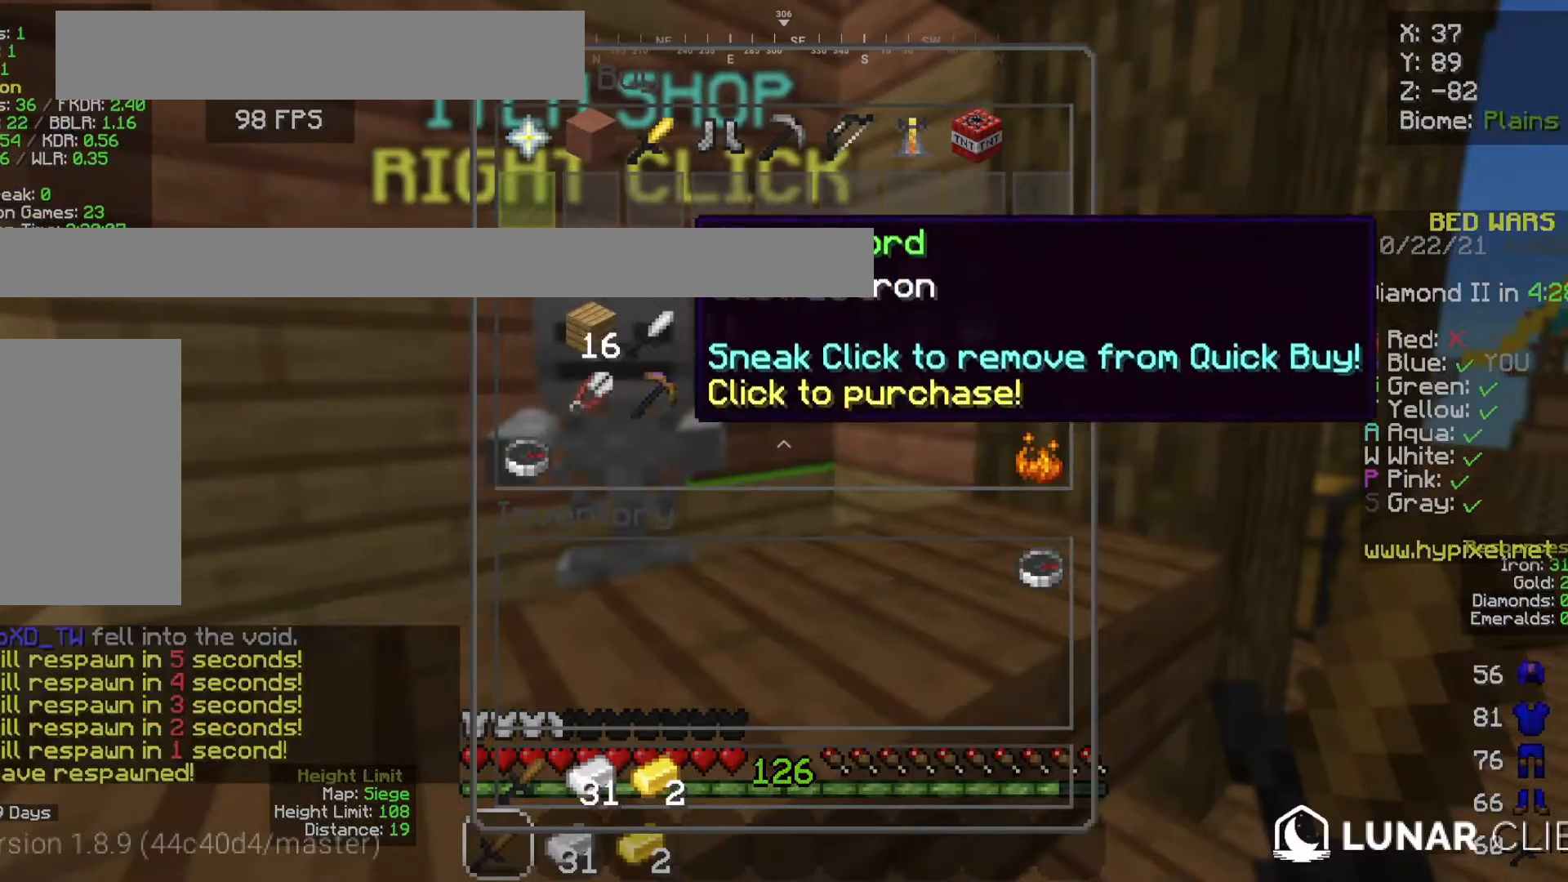
{"keys": [], "mouse": [], "events": []}